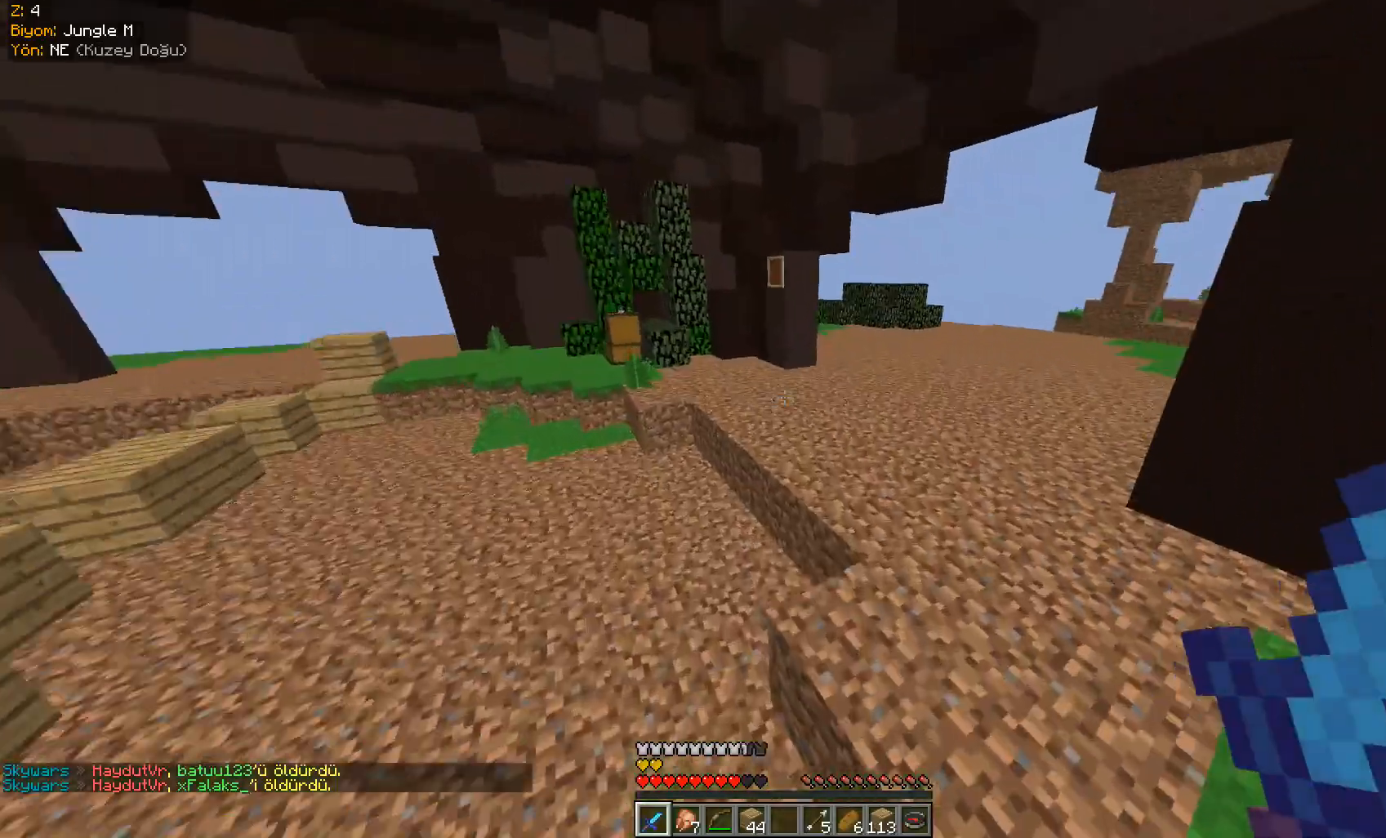
Gameplay with keyboard and mouse; each line is a JSON object with the keys and mouse buttons held at the frame after it. "events" lists presses ("down") and releases ("up") of "a", "d", "s", "space", "w", "mouse_left" and "mouse_right" between this image and that frame as [ms after this image, input, new state], when the widget could be followed in between. "mouse_left", "mouse_right" = the "left", "right" buttons of the "mouse" list. No other keys are recorded. Fast repeated clicks can show as one long hold. Mouse movement is not recorded.
{"keys": ["w"], "mouse": ["left"], "events": [[67, "mouse_left", "down"], [150, "mouse_left", "up"], [217, "mouse_left", "down"], [317, "space", "up"], [434, "mouse_left", "up"], [467, "mouse_left", "down"]]}
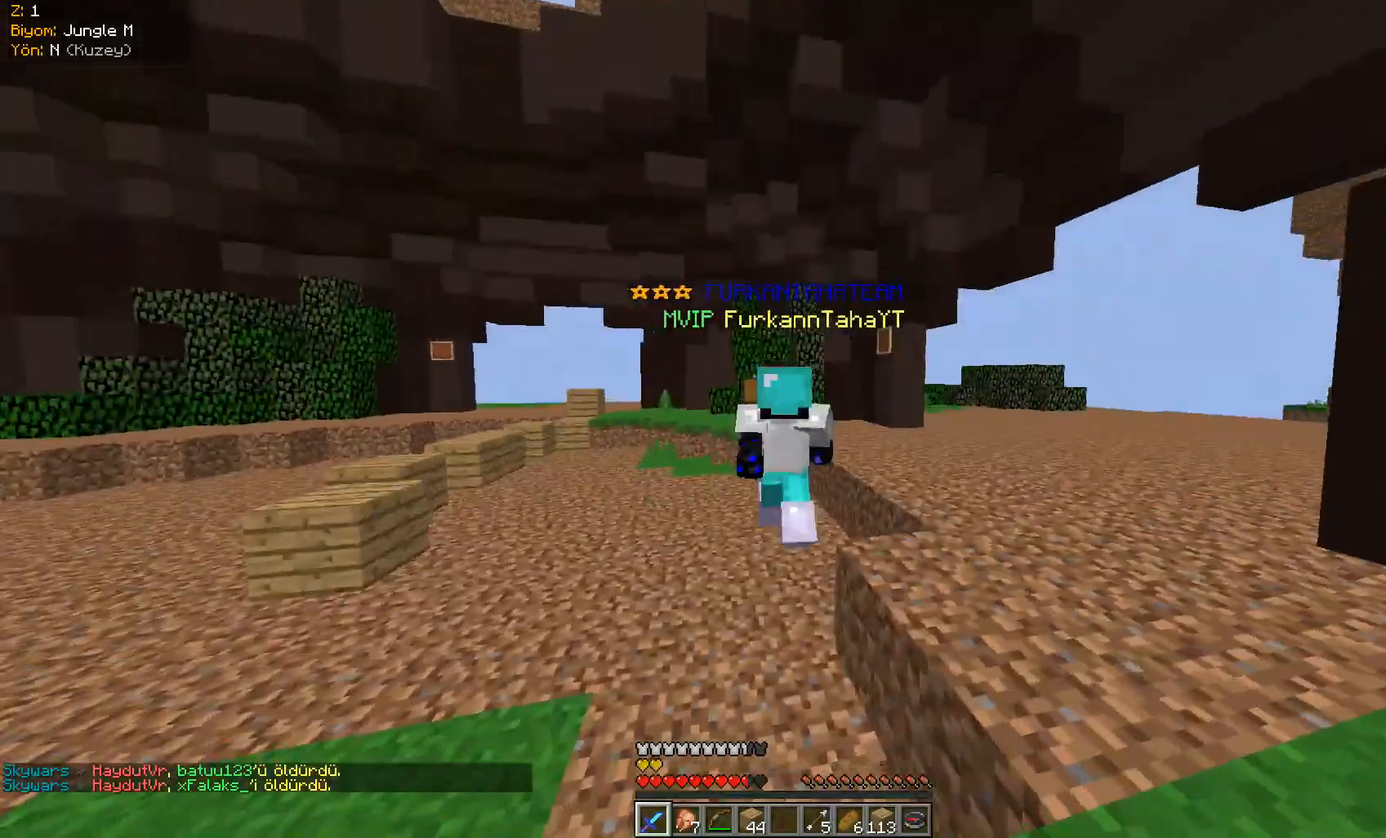
{"keys": ["w"], "mouse": ["left"], "events": [[50, "mouse_left", "up"], [100, "mouse_left", "down"], [251, "mouse_left", "up"], [267, "mouse_left", "down"], [367, "space", "down"], [401, "mouse_left", "up"], [468, "mouse_left", "down"], [468, "space", "up"]]}
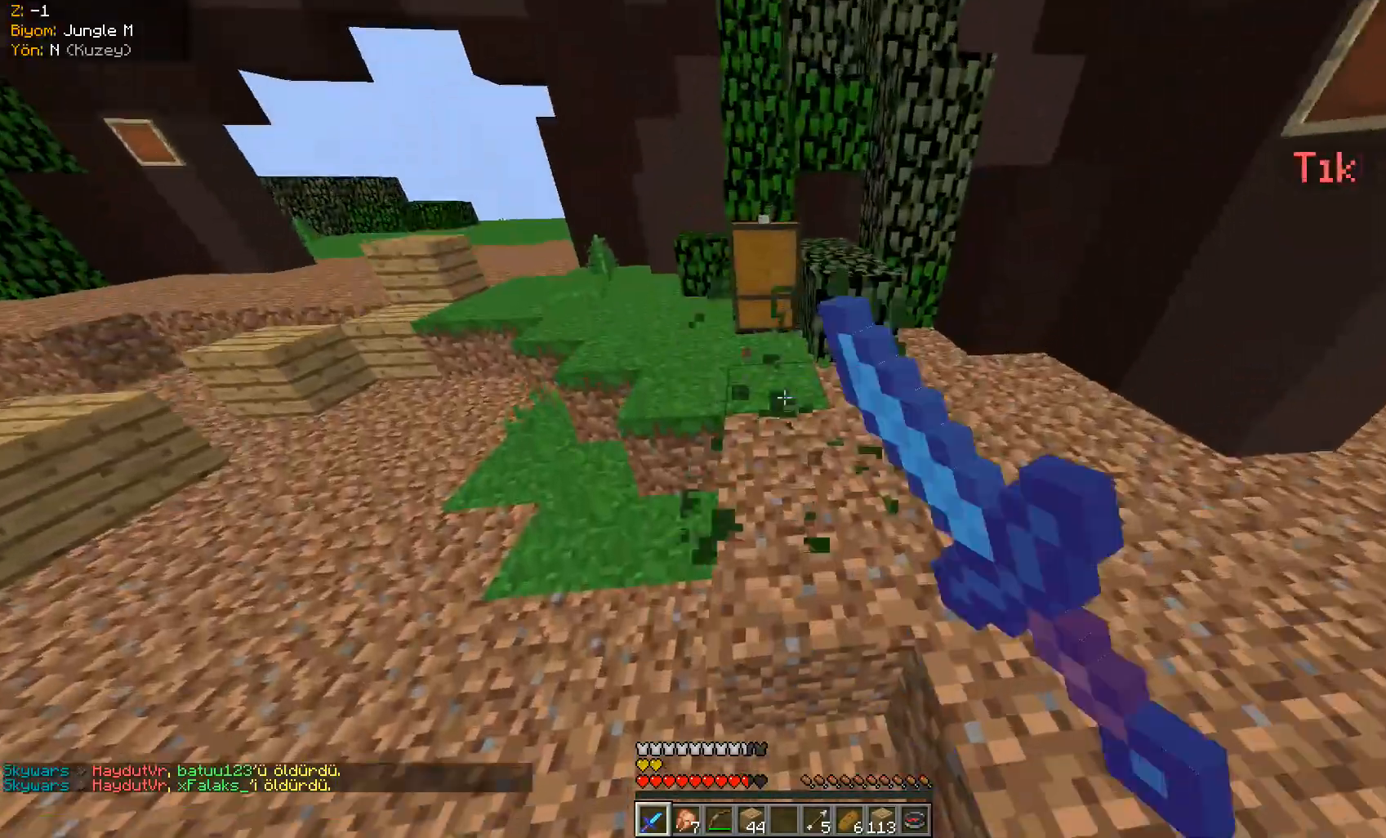
{"keys": [], "mouse": ["right"]}
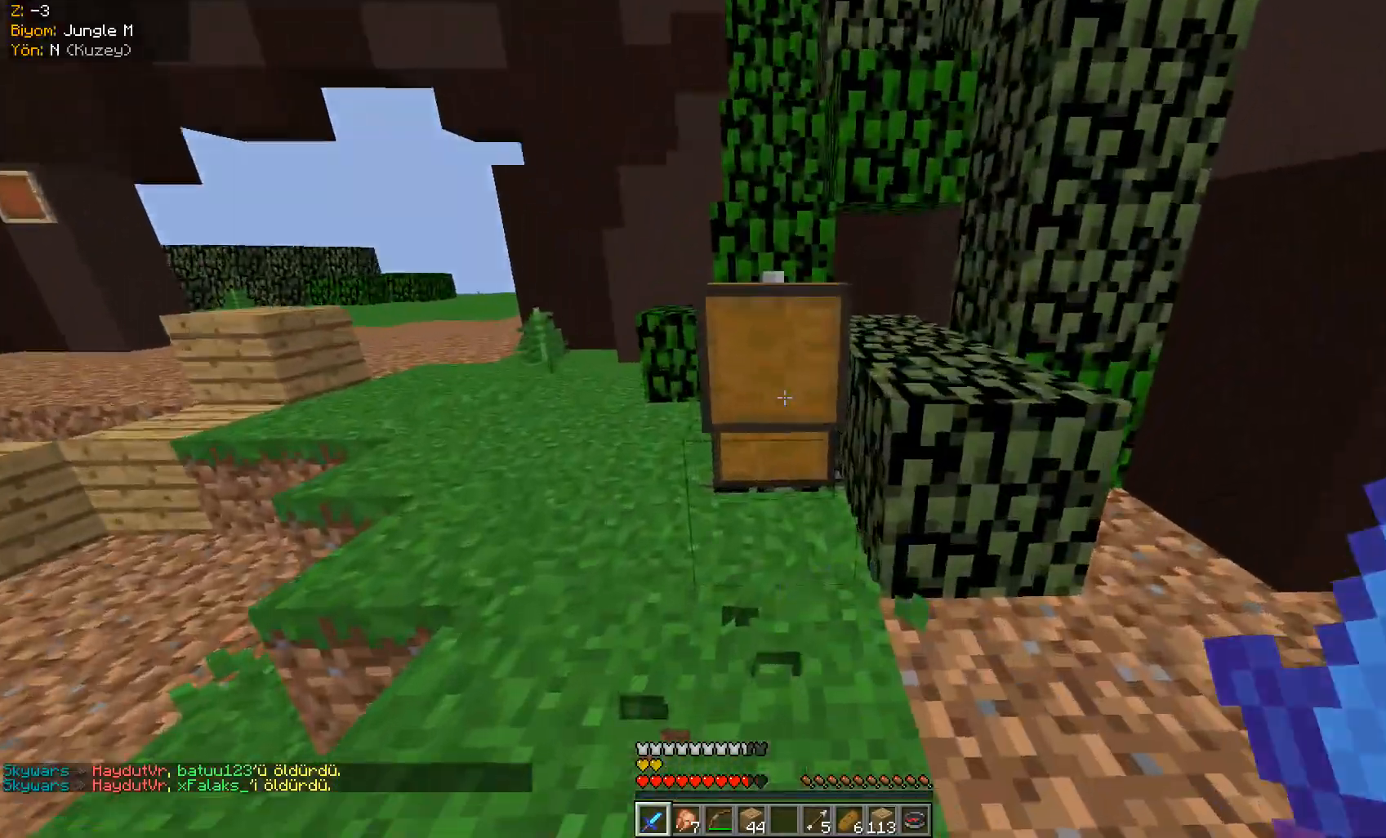
{"keys": [], "mouse": [], "events": [[17, "mouse_right", "up"], [301, "mouse_right", "down"], [501, "mouse_right", "up"]]}
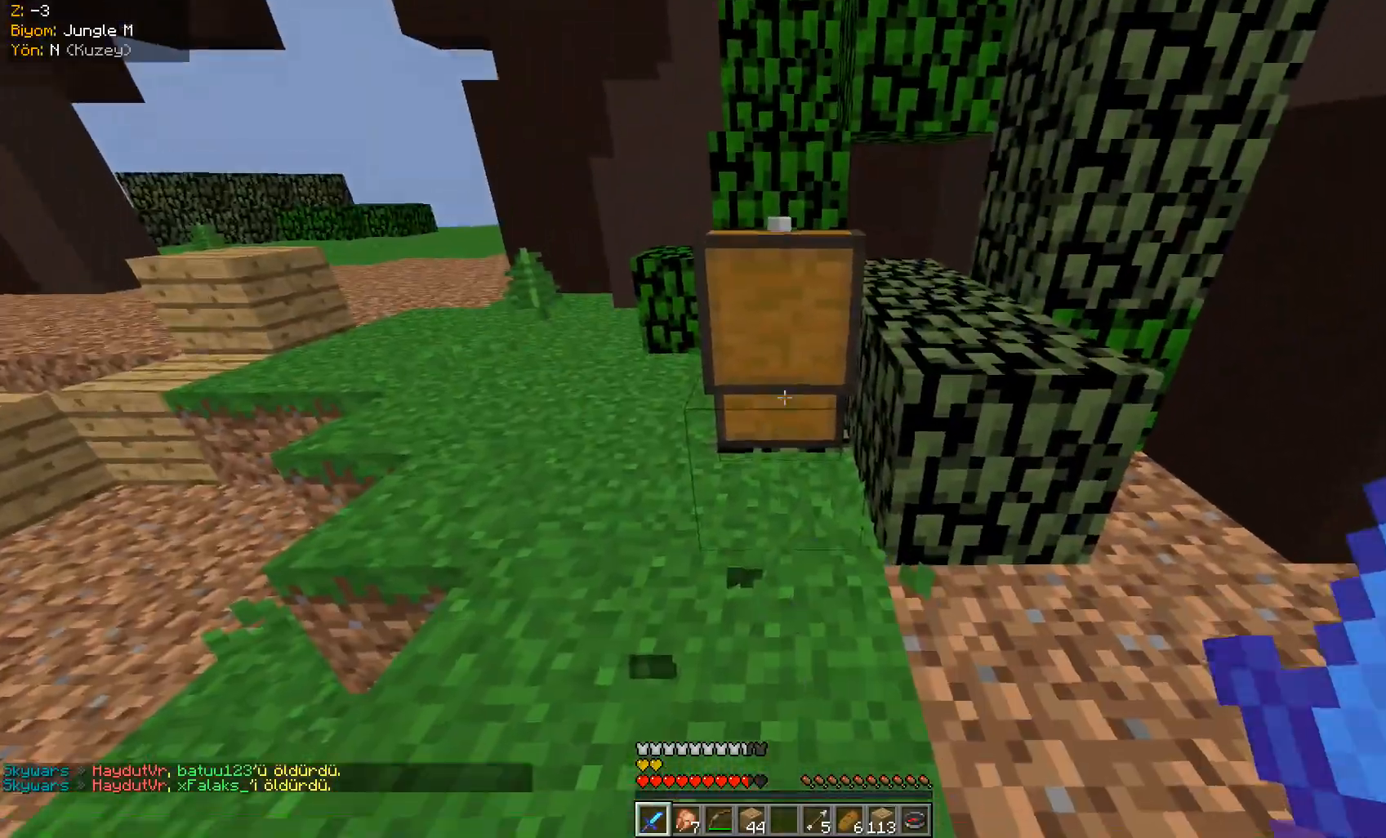
{"keys": ["w"], "mouse": ["left"], "events": [[150, "w", "down"], [200, "mouse_left", "down"], [317, "mouse_left", "up"], [350, "mouse_left", "down"]]}